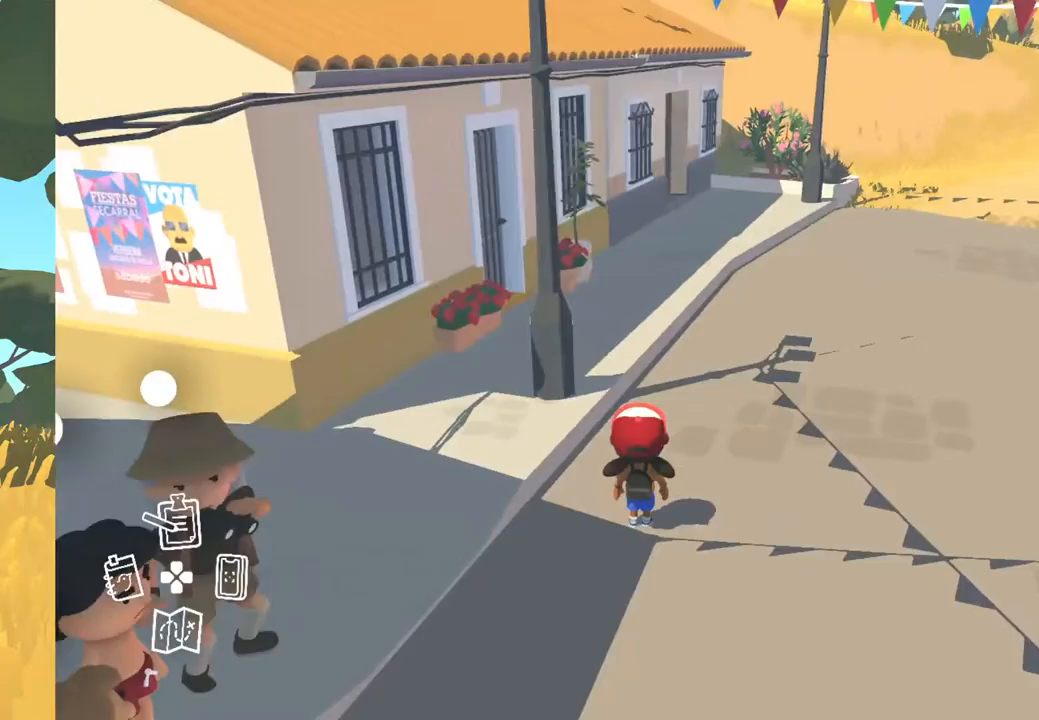
Gameplay with a controller (Xbox layout); each line is a JSON object with the inputs held at the frame after it. "events" lists button and stick changes between this image and that frame as [ms after this image, input, new state], when the widget could be followed in between.
{"buttons": [], "left_stick": "center", "right_stick": "center", "events": [[200, "right_stick", "right"], [500, "right_stick", "center"]]}
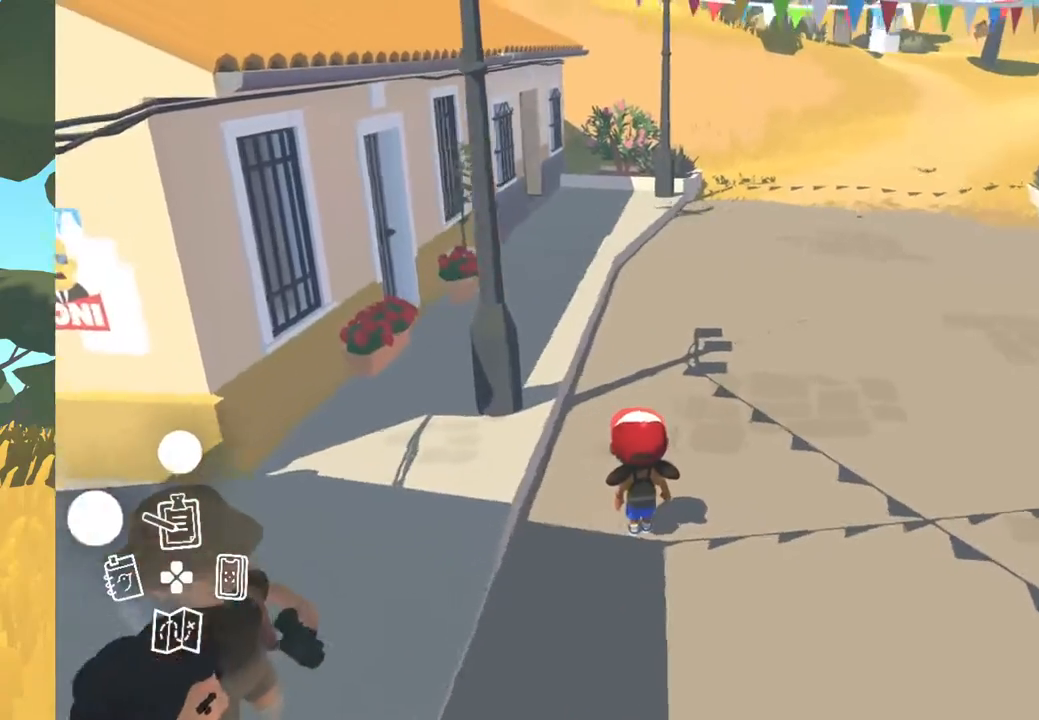
{"buttons": [], "left_stick": "center", "right_stick": "center", "events": []}
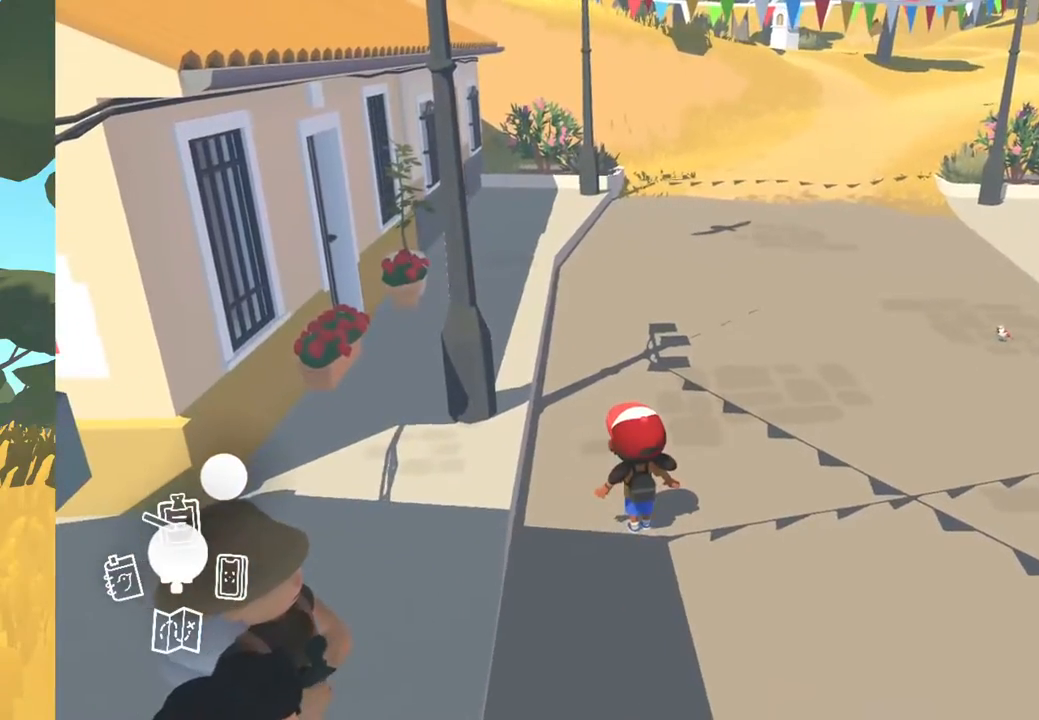
{"buttons": [], "left_stick": "center", "right_stick": "up-right", "events": [[200, "right_stick", "right"], [333, "right_stick", "up-right"]]}
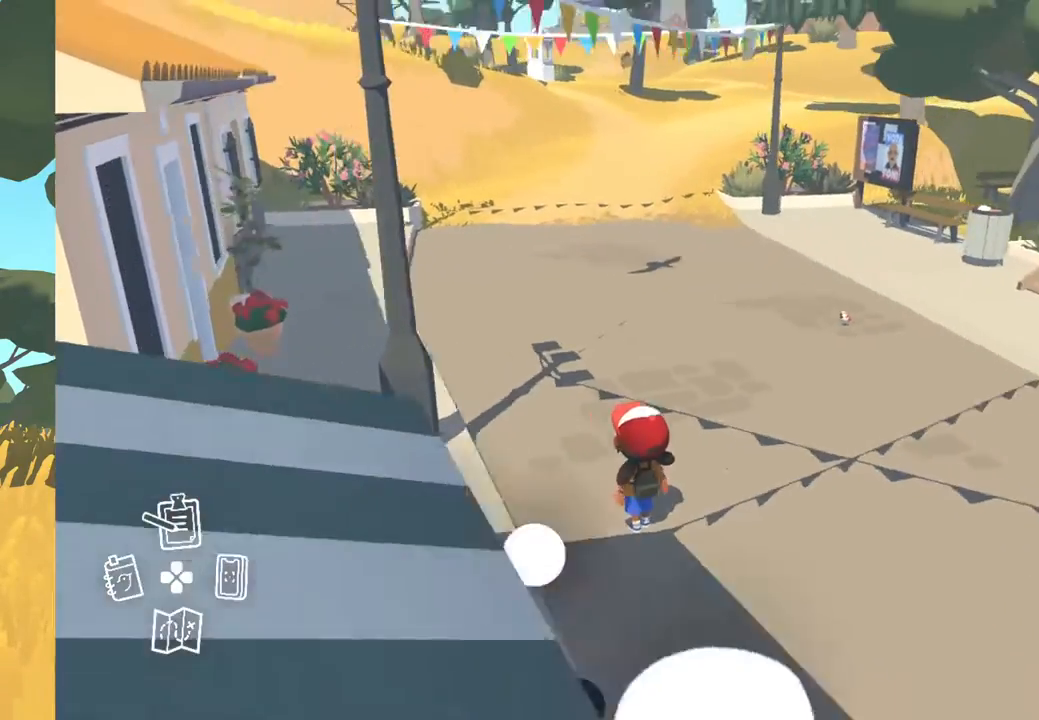
{"buttons": [], "left_stick": "center", "right_stick": "up", "events": [[233, "right_stick", "up"]]}
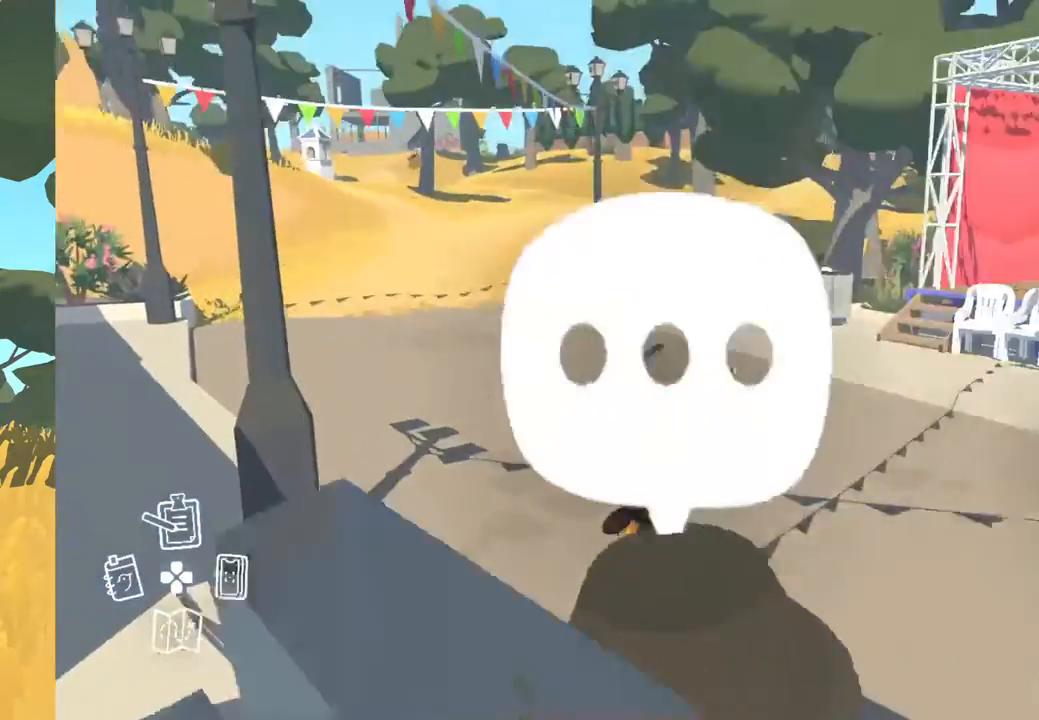
{"buttons": [], "left_stick": "center", "right_stick": "up", "events": []}
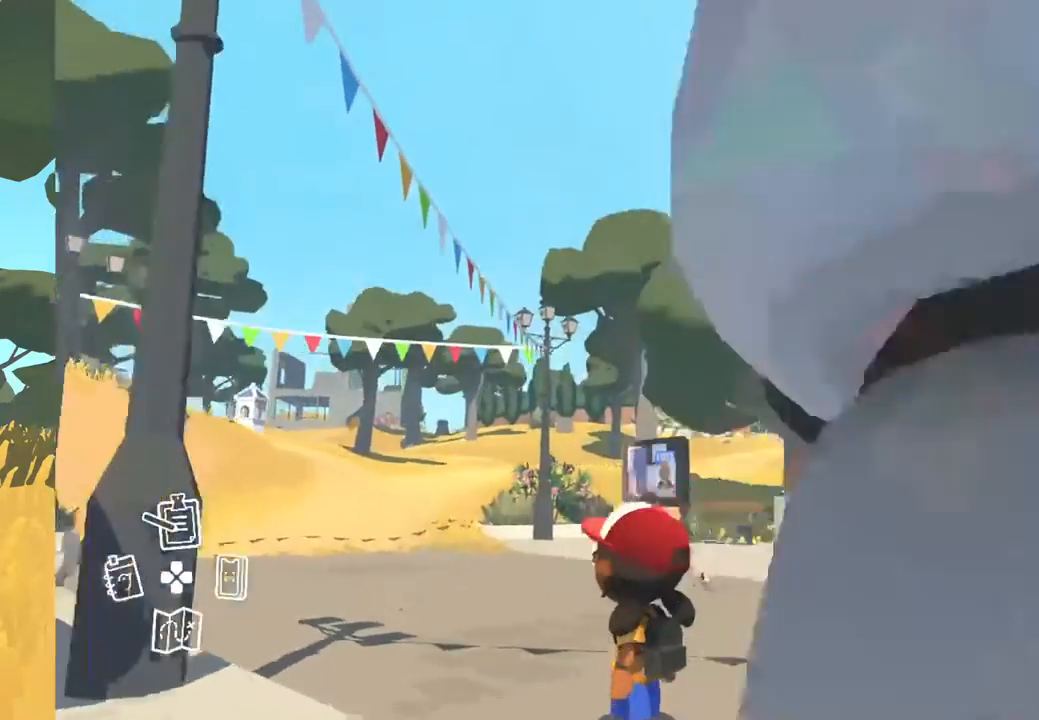
{"buttons": [], "left_stick": "center", "right_stick": "up-right", "events": [[33, "right_stick", "up-right"]]}
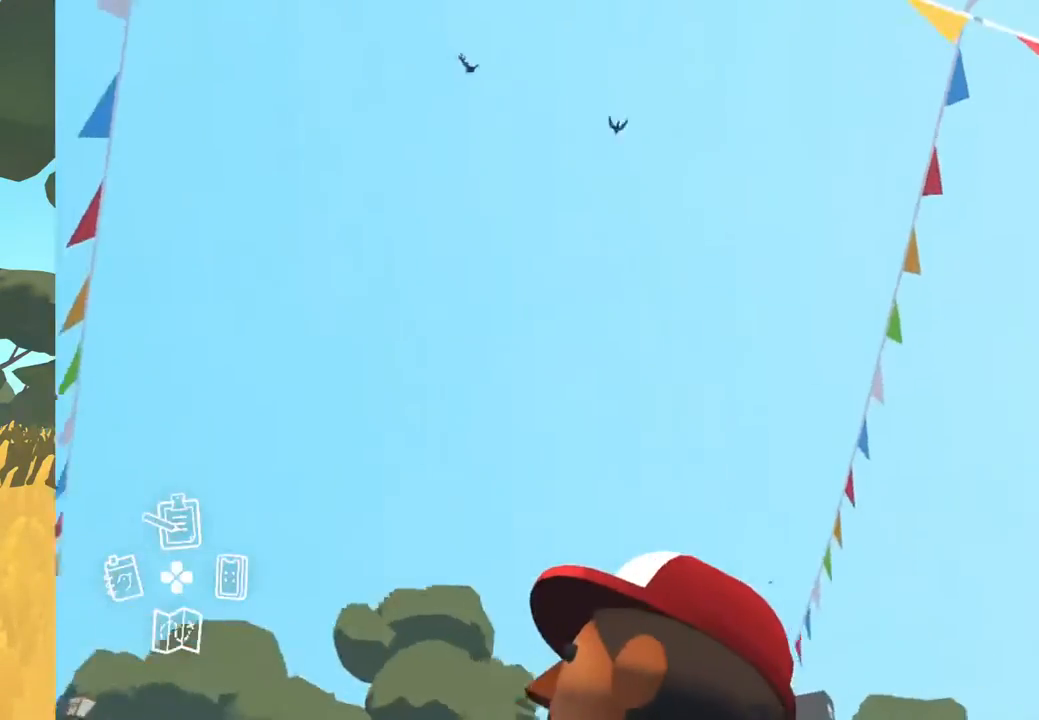
{"buttons": [], "left_stick": "center", "right_stick": "up-right", "events": []}
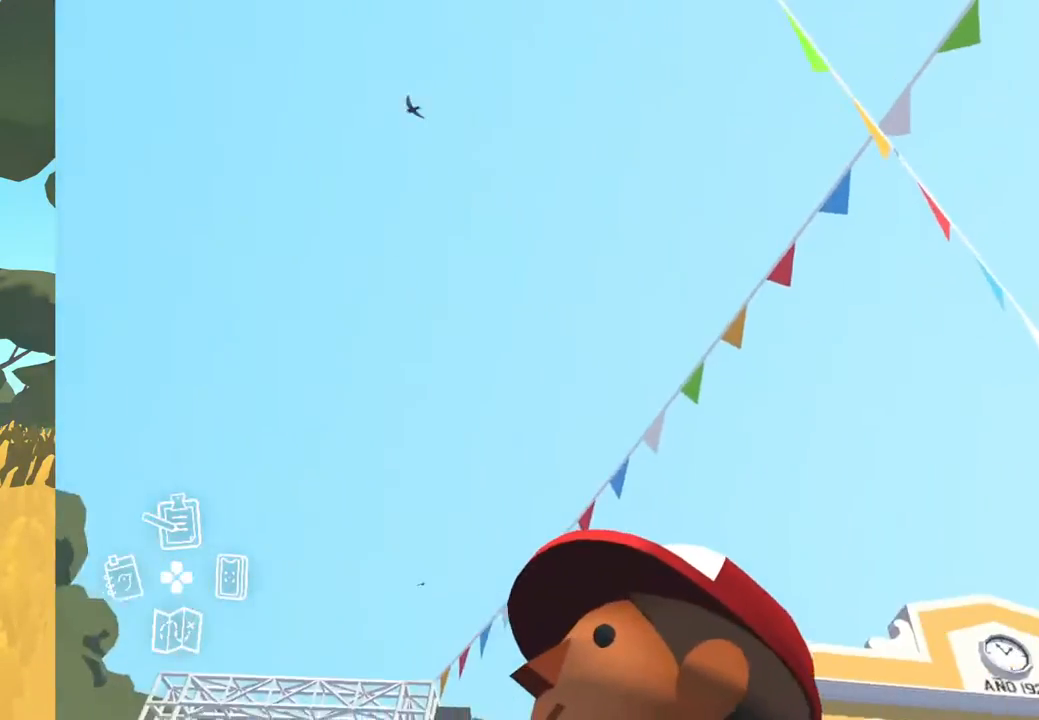
{"buttons": [], "left_stick": "center", "right_stick": "up-right", "events": []}
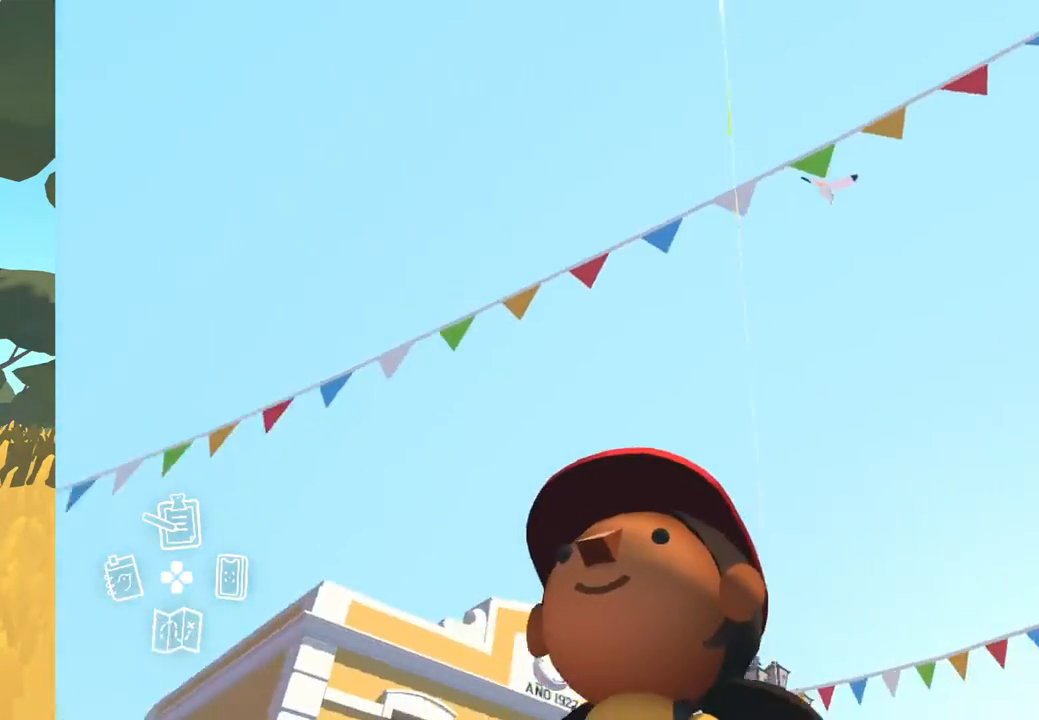
{"buttons": [], "left_stick": "center", "right_stick": "center", "events": [[317, "right_stick", "center"]]}
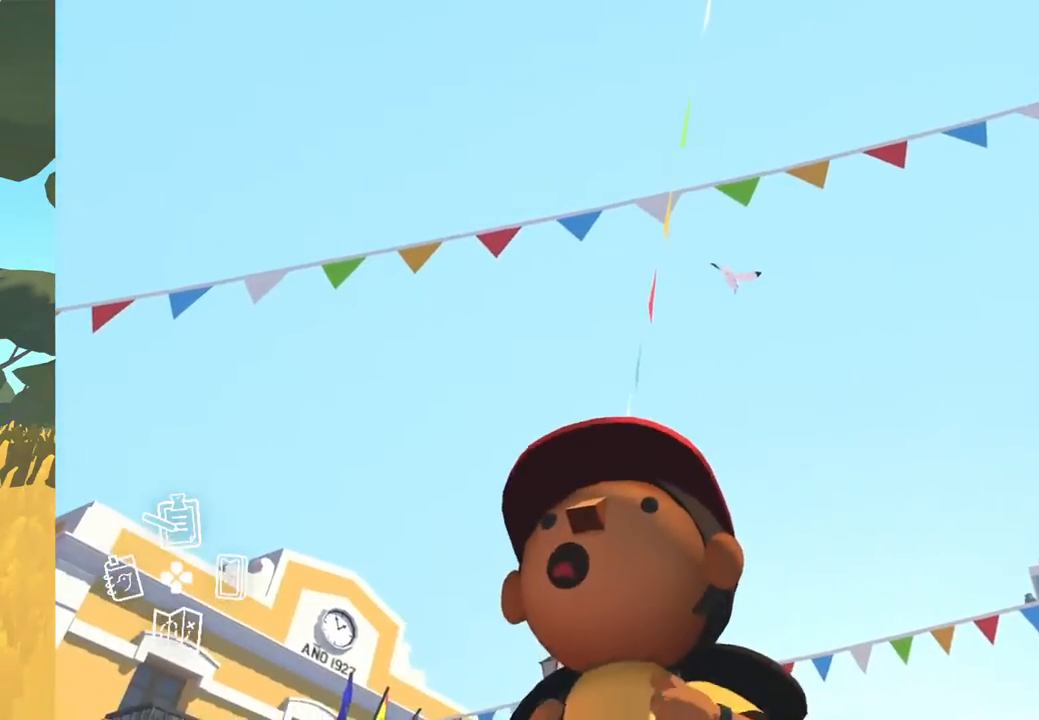
{"buttons": [], "left_stick": "center", "right_stick": "right", "events": [[83, "DPAD_RIGHT", "down"], [250, "DPAD_RIGHT", "up"], [250, "right_stick", "right"]]}
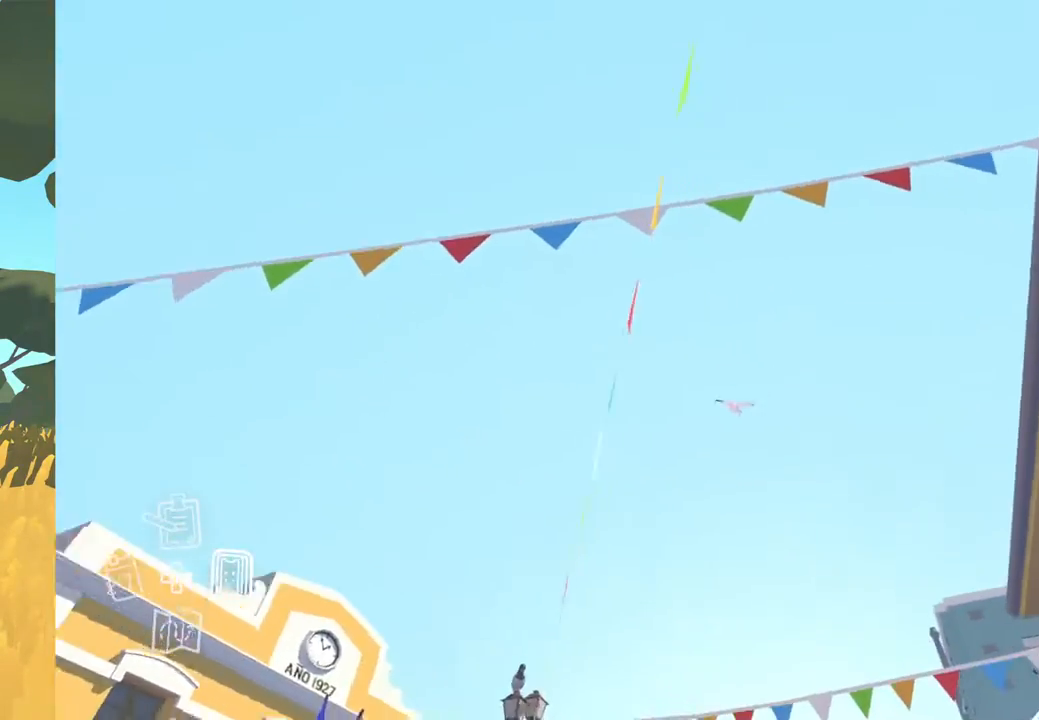
{"buttons": [], "left_stick": "center", "right_stick": "down-right", "events": [[200, "right_stick", "down-right"]]}
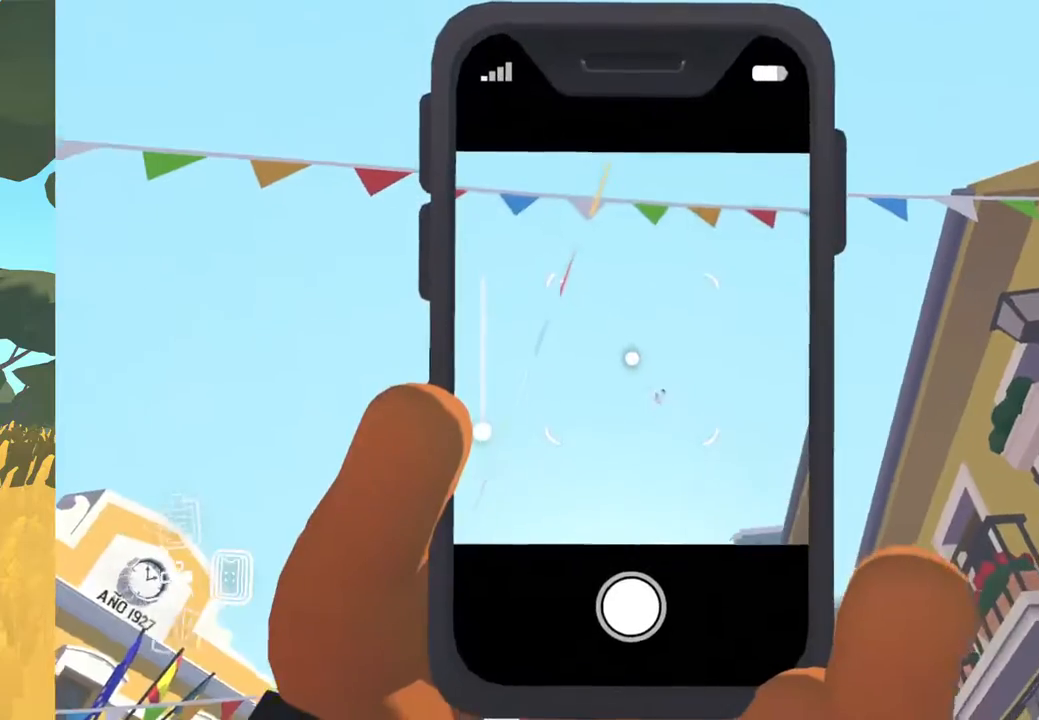
{"buttons": [], "left_stick": "center", "right_stick": "center", "events": [[250, "right_stick", "center"]]}
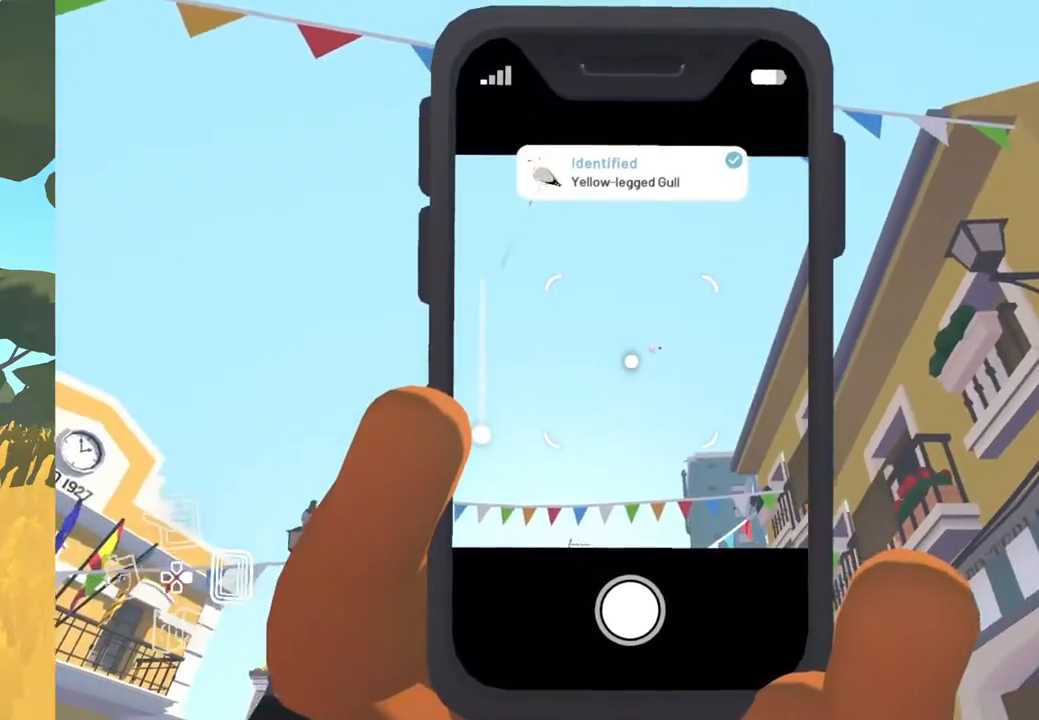
{"buttons": [], "left_stick": "center", "right_stick": "right", "events": [[283, "DPAD_RIGHT", "down"], [433, "DPAD_RIGHT", "up"], [467, "right_stick", "right"]]}
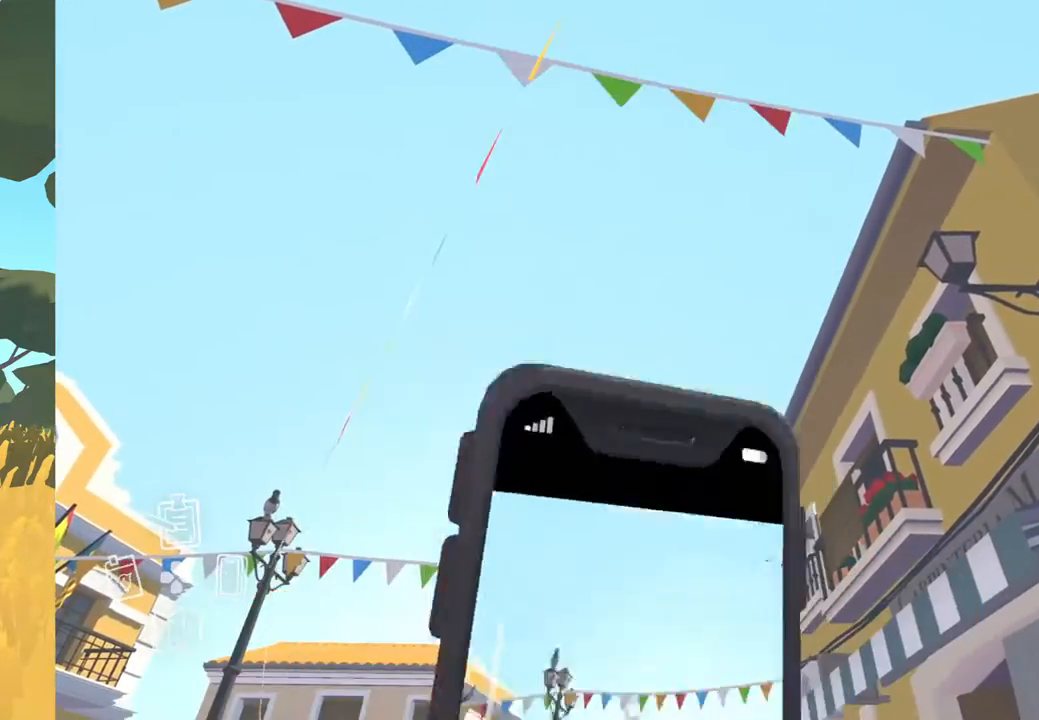
{"buttons": [], "left_stick": "center", "right_stick": "right", "events": []}
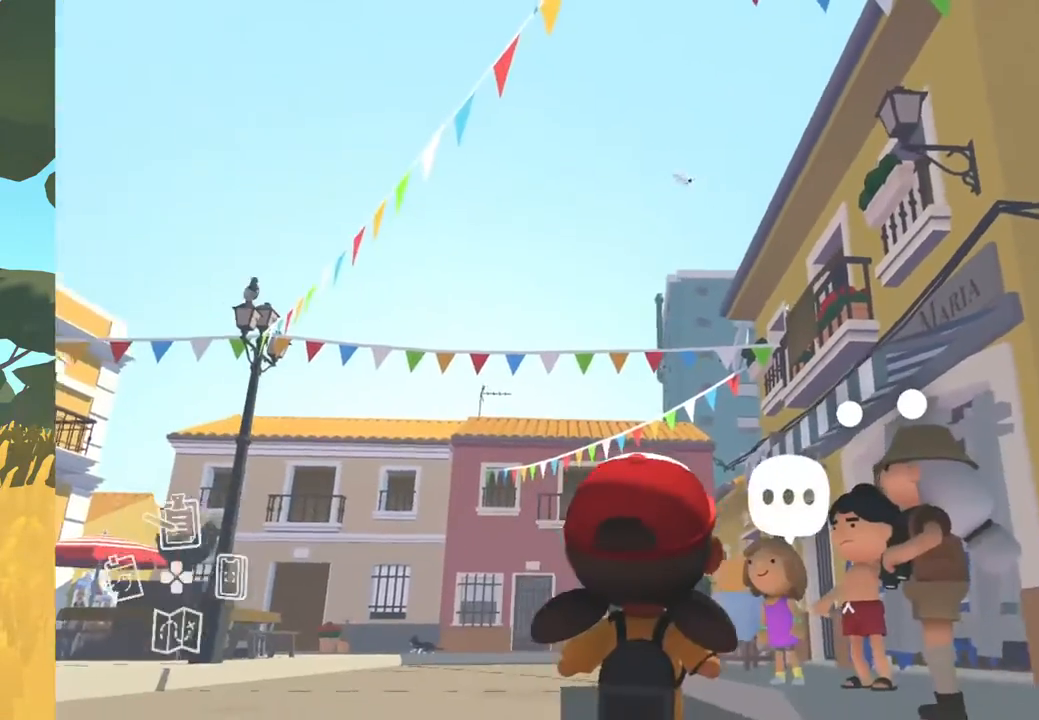
{"buttons": [], "left_stick": "center", "right_stick": "right", "events": []}
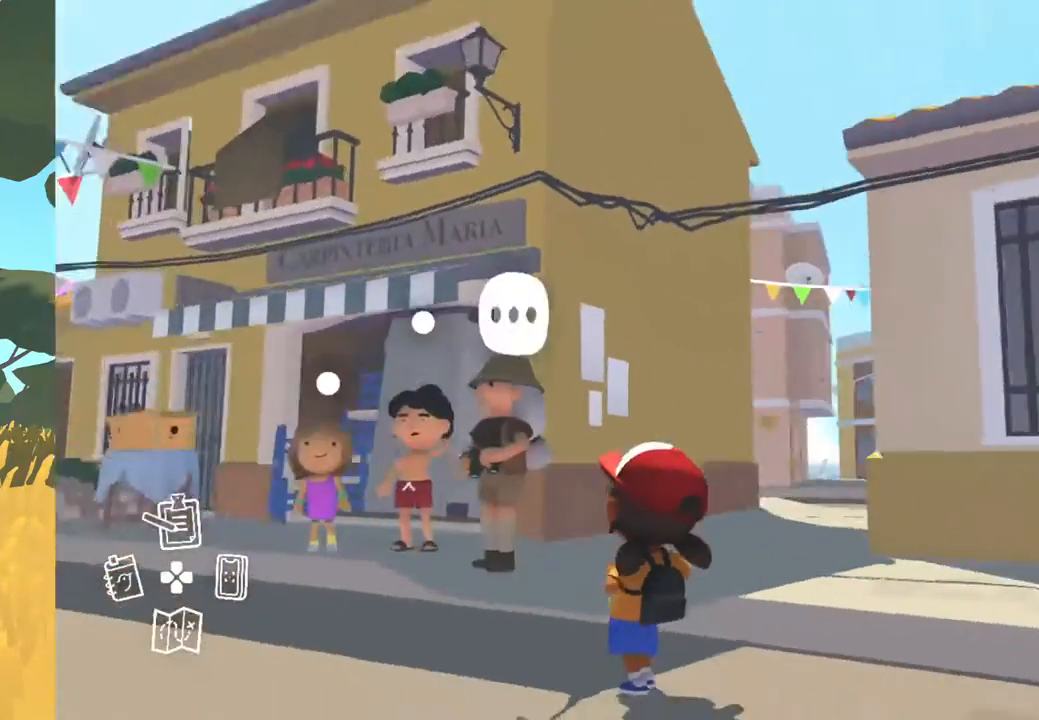
{"buttons": [], "left_stick": "center", "right_stick": "down-right", "events": [[183, "right_stick", "down-right"]]}
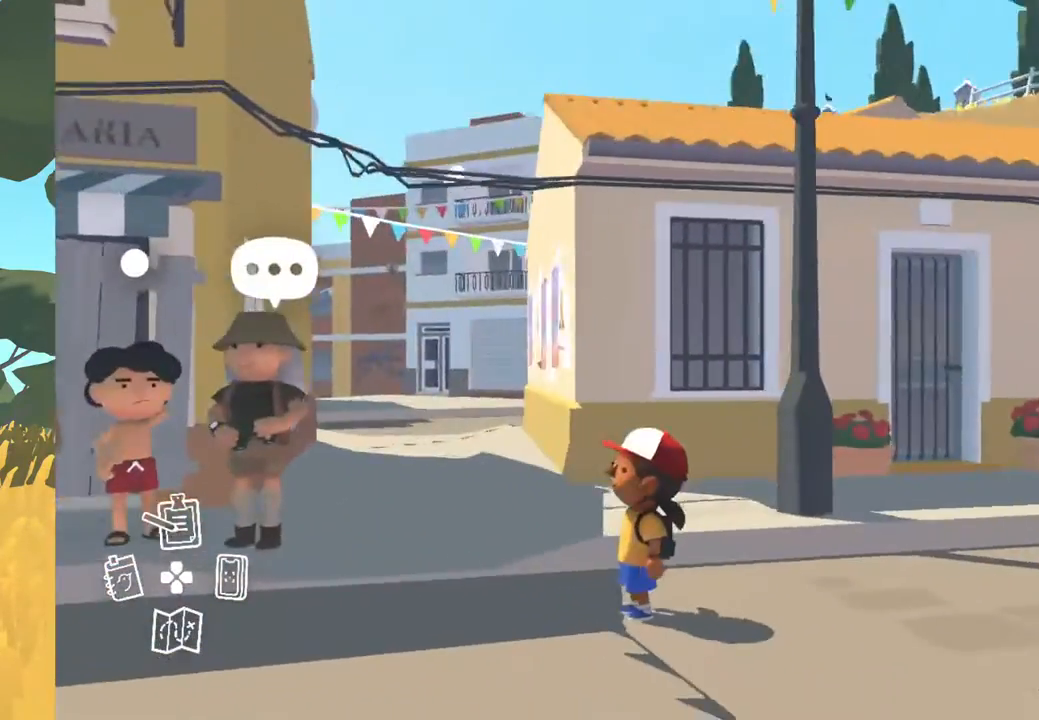
{"buttons": [], "left_stick": "up-left", "right_stick": "center", "events": [[50, "left_stick", "up"], [83, "right_stick", "center"], [283, "left_stick", "up-left"]]}
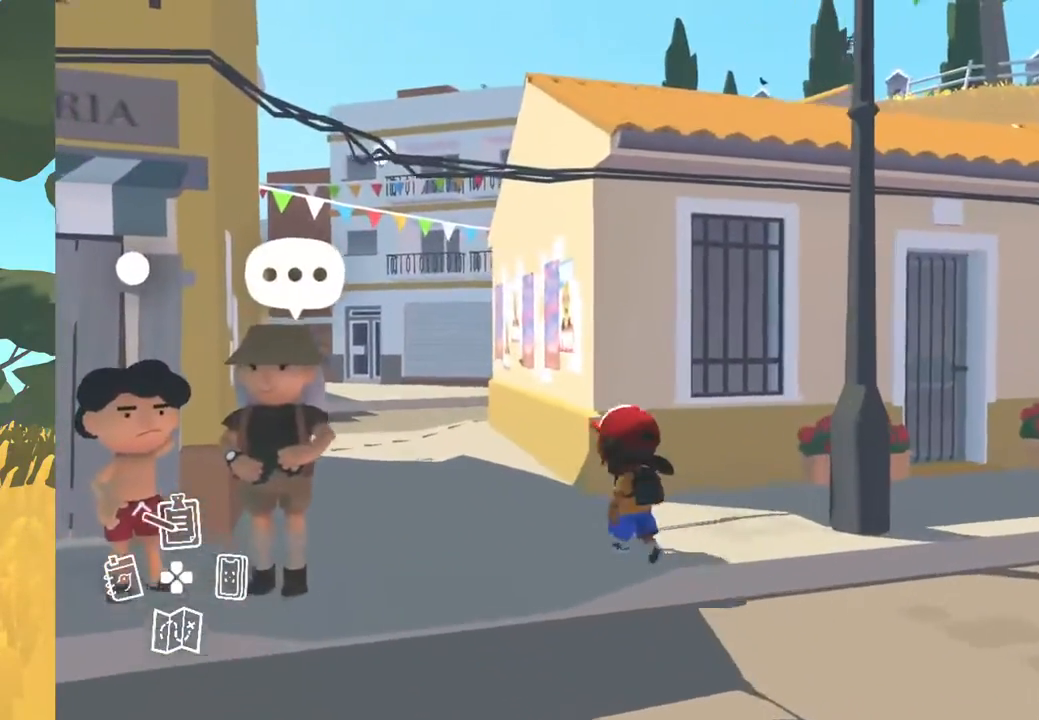
{"buttons": [], "left_stick": "up-left", "right_stick": "down", "events": [[83, "right_stick", "down-right"], [333, "right_stick", "down"]]}
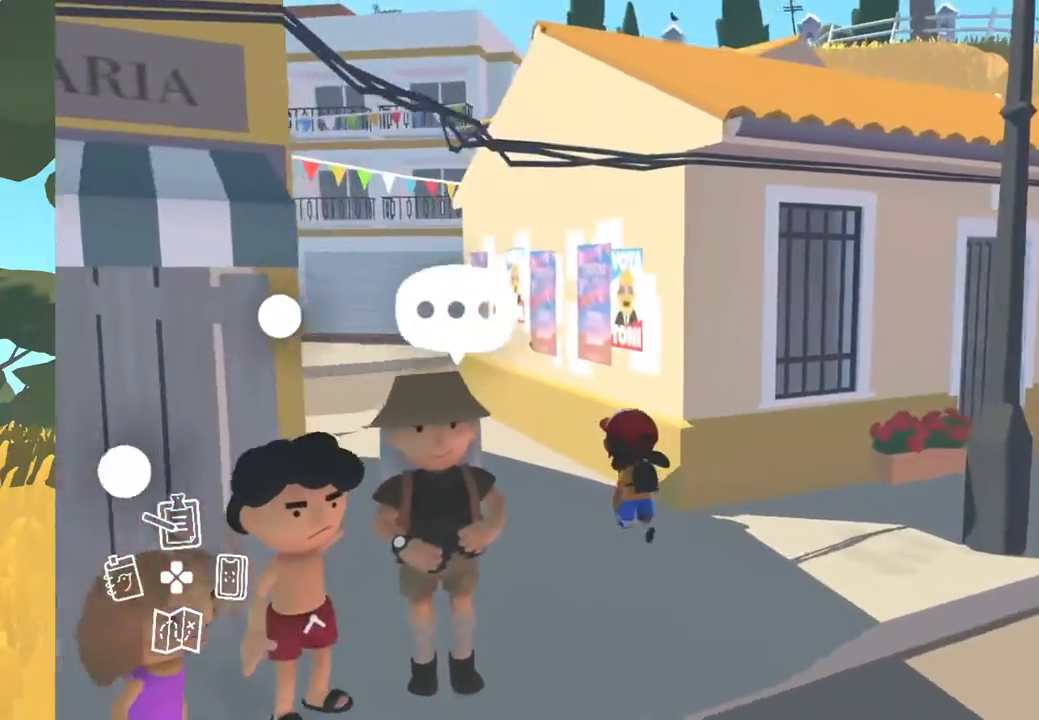
{"buttons": [], "left_stick": "up-left", "right_stick": "center", "events": [[150, "right_stick", "center"]]}
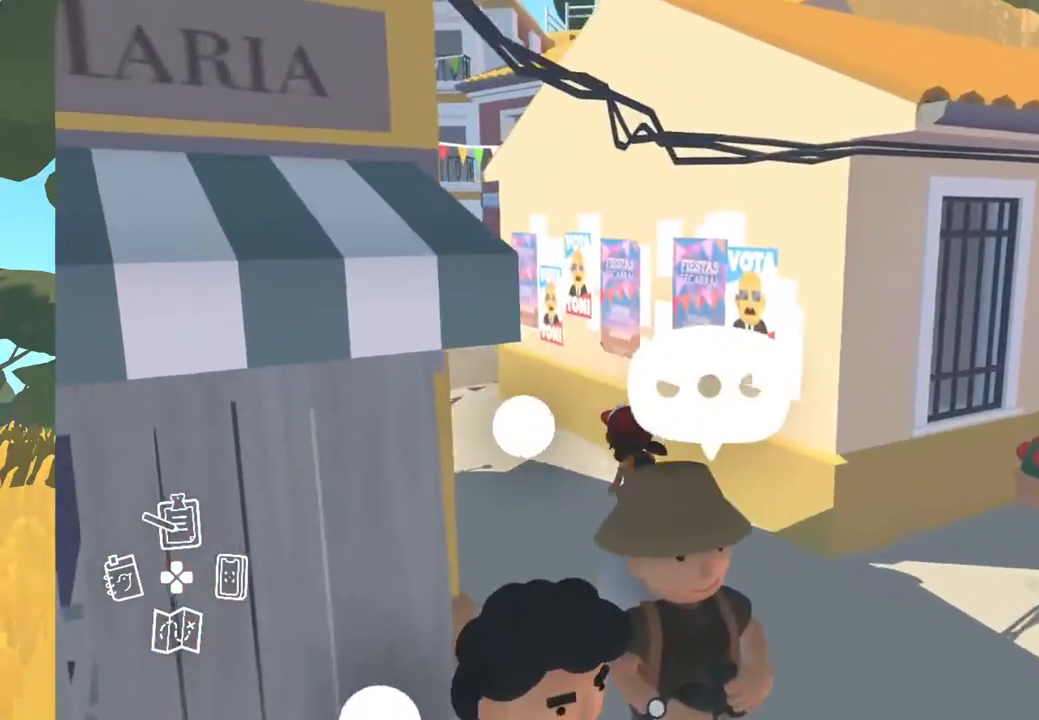
{"buttons": [], "left_stick": "down-right", "right_stick": "center", "events": [[100, "left_stick", "center"], [317, "left_stick", "down-right"]]}
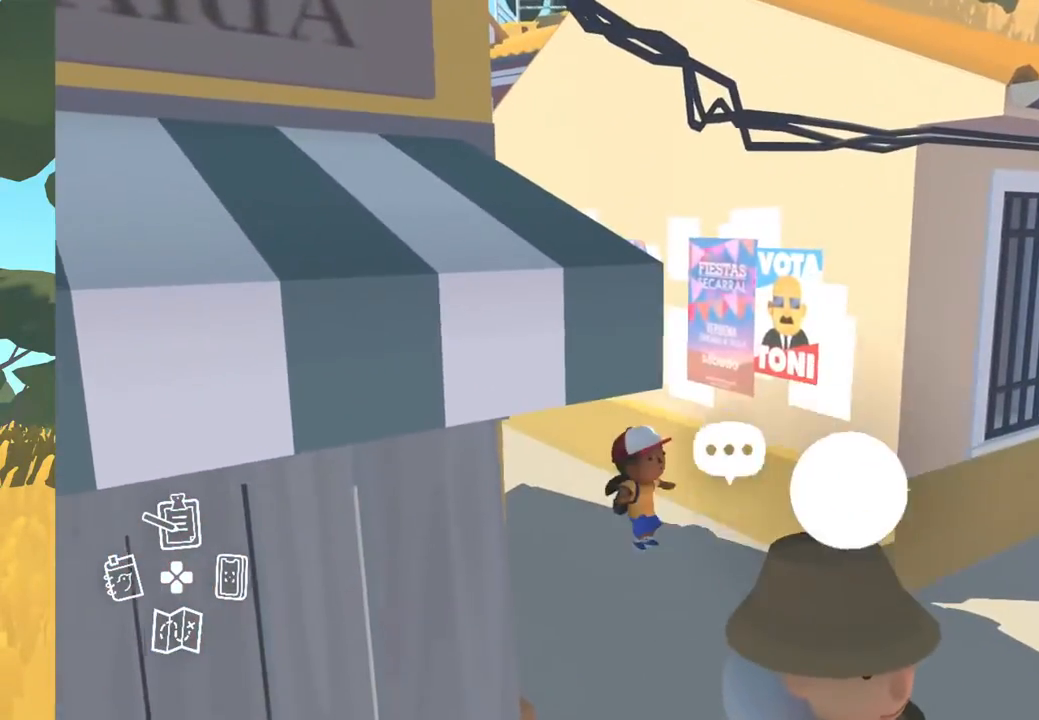
{"buttons": [], "left_stick": "center", "right_stick": "center", "events": [[83, "left_stick", "center"]]}
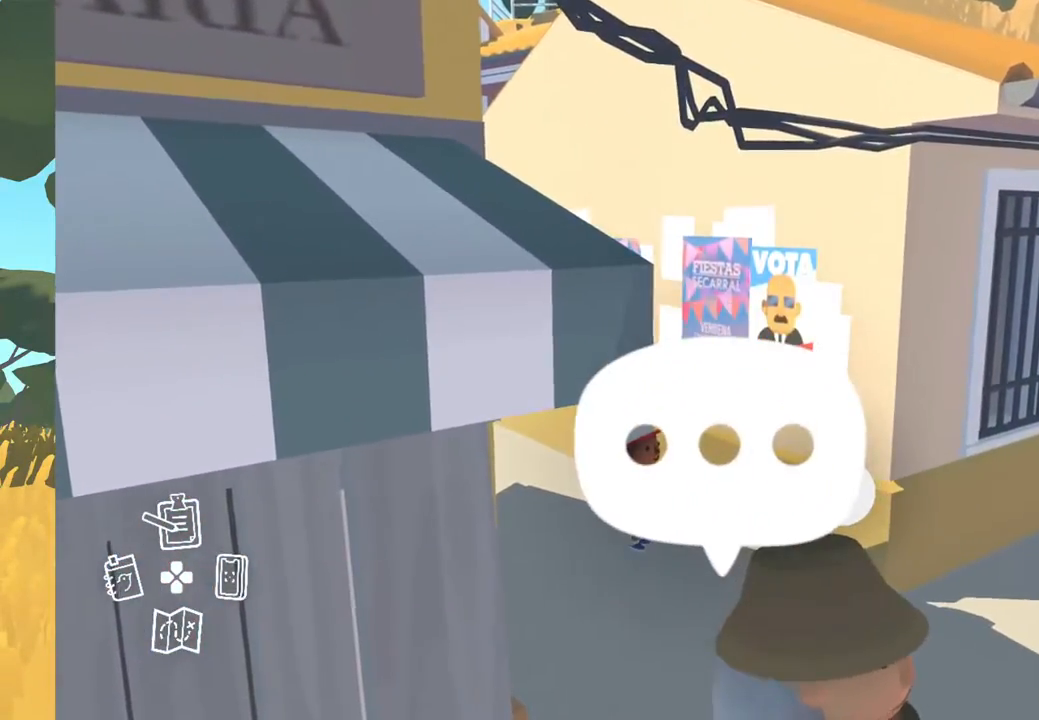
{"buttons": [], "left_stick": "up-left", "right_stick": "down-left", "events": [[100, "left_stick", "up-left"], [100, "right_stick", "left"], [317, "right_stick", "down-left"]]}